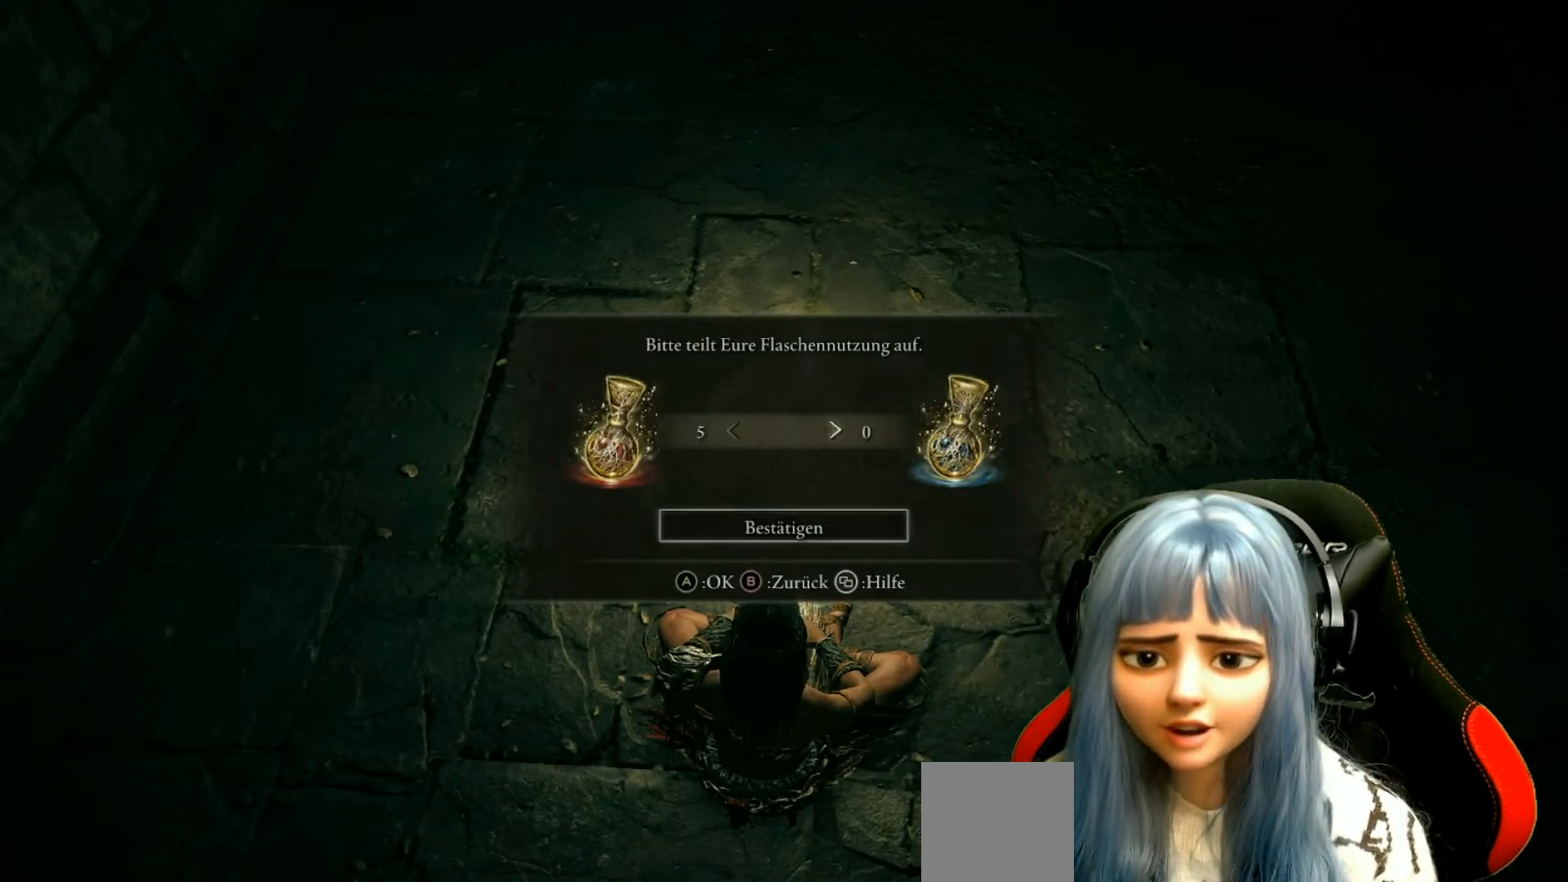
Gameplay with a controller (Xbox layout); each line is a JSON object with the inputs held at the frame after it. "events" lists button and stick changes between this image and that frame as [ms after this image, input, new state], when the widget could be followed in between.
{"buttons": [], "left_stick": "center", "right_stick": "center", "events": [[100, "DPAD_DOWN", "up"], [350, "A", "down"], [467, "A", "up"]]}
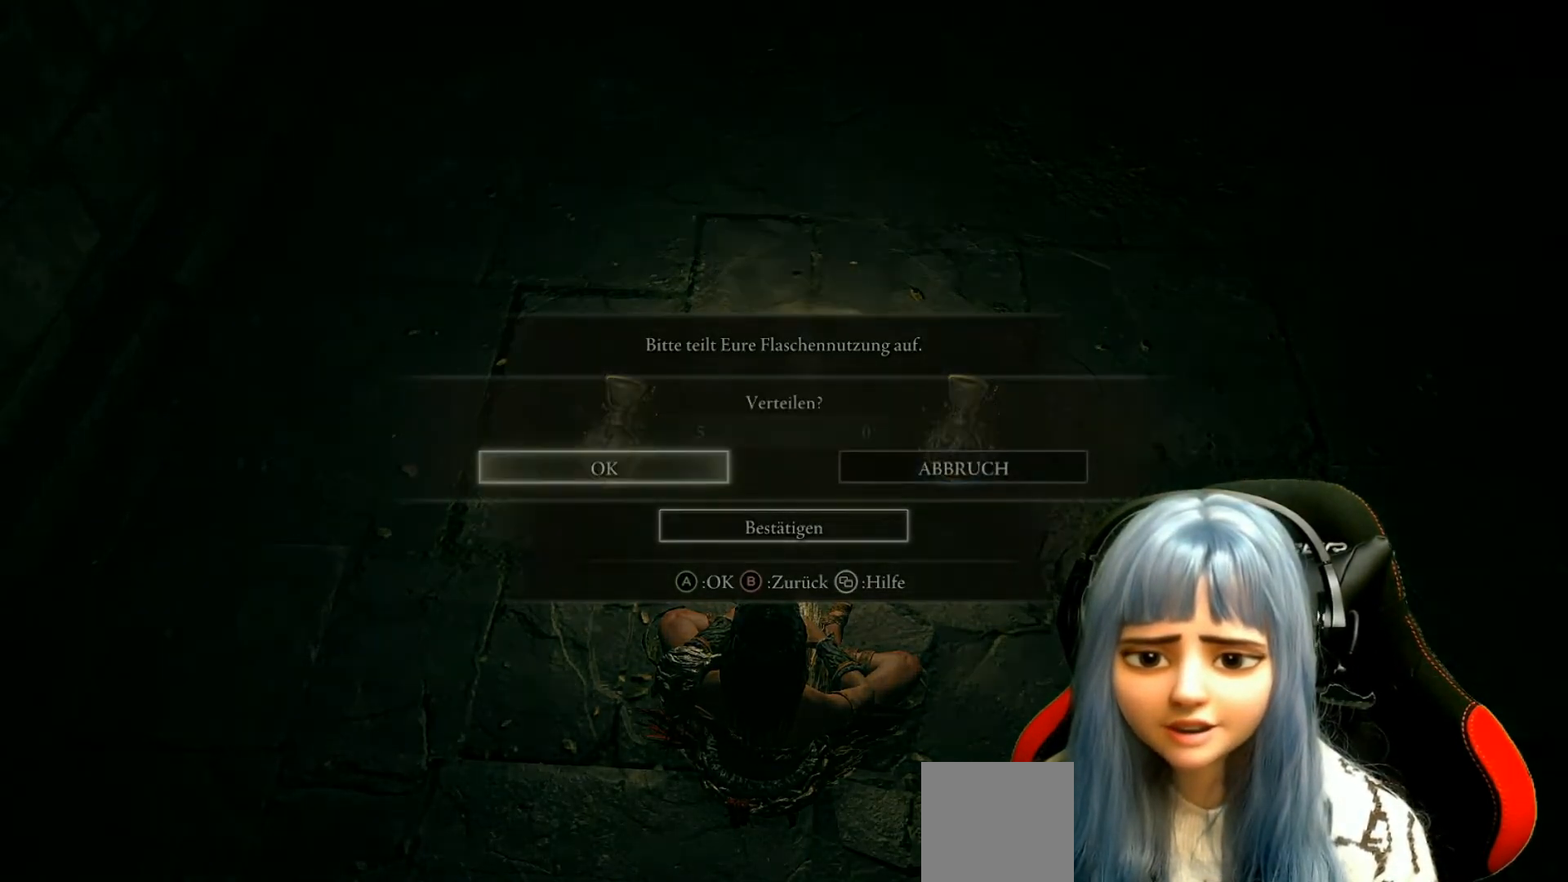
{"buttons": [], "left_stick": "center", "right_stick": "center", "events": []}
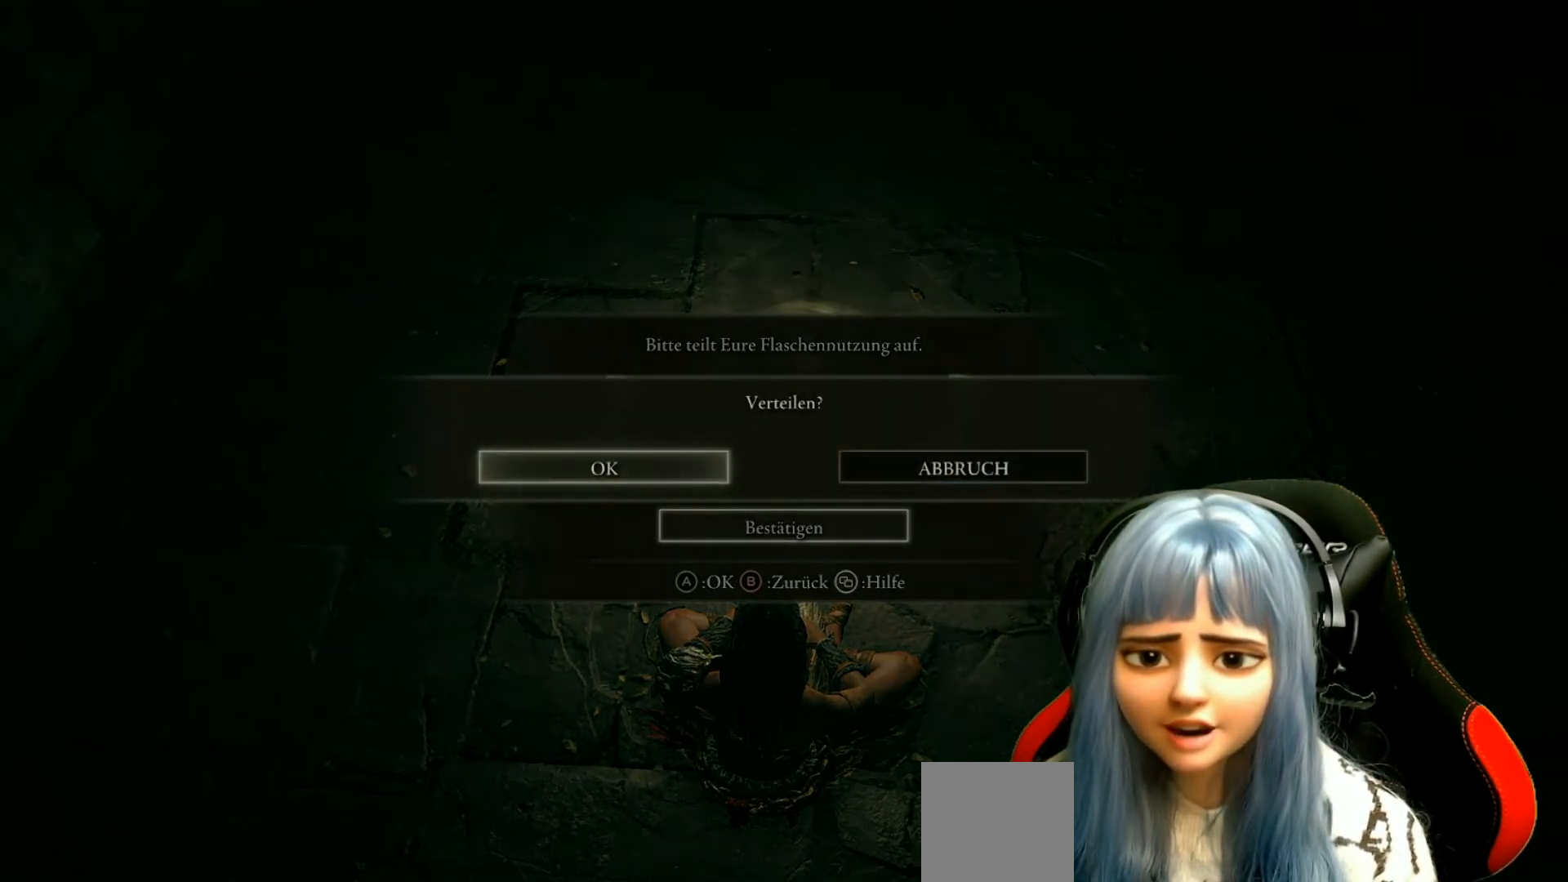
{"buttons": [], "left_stick": "center", "right_stick": "center", "events": [[67, "A", "down"], [183, "A", "up"]]}
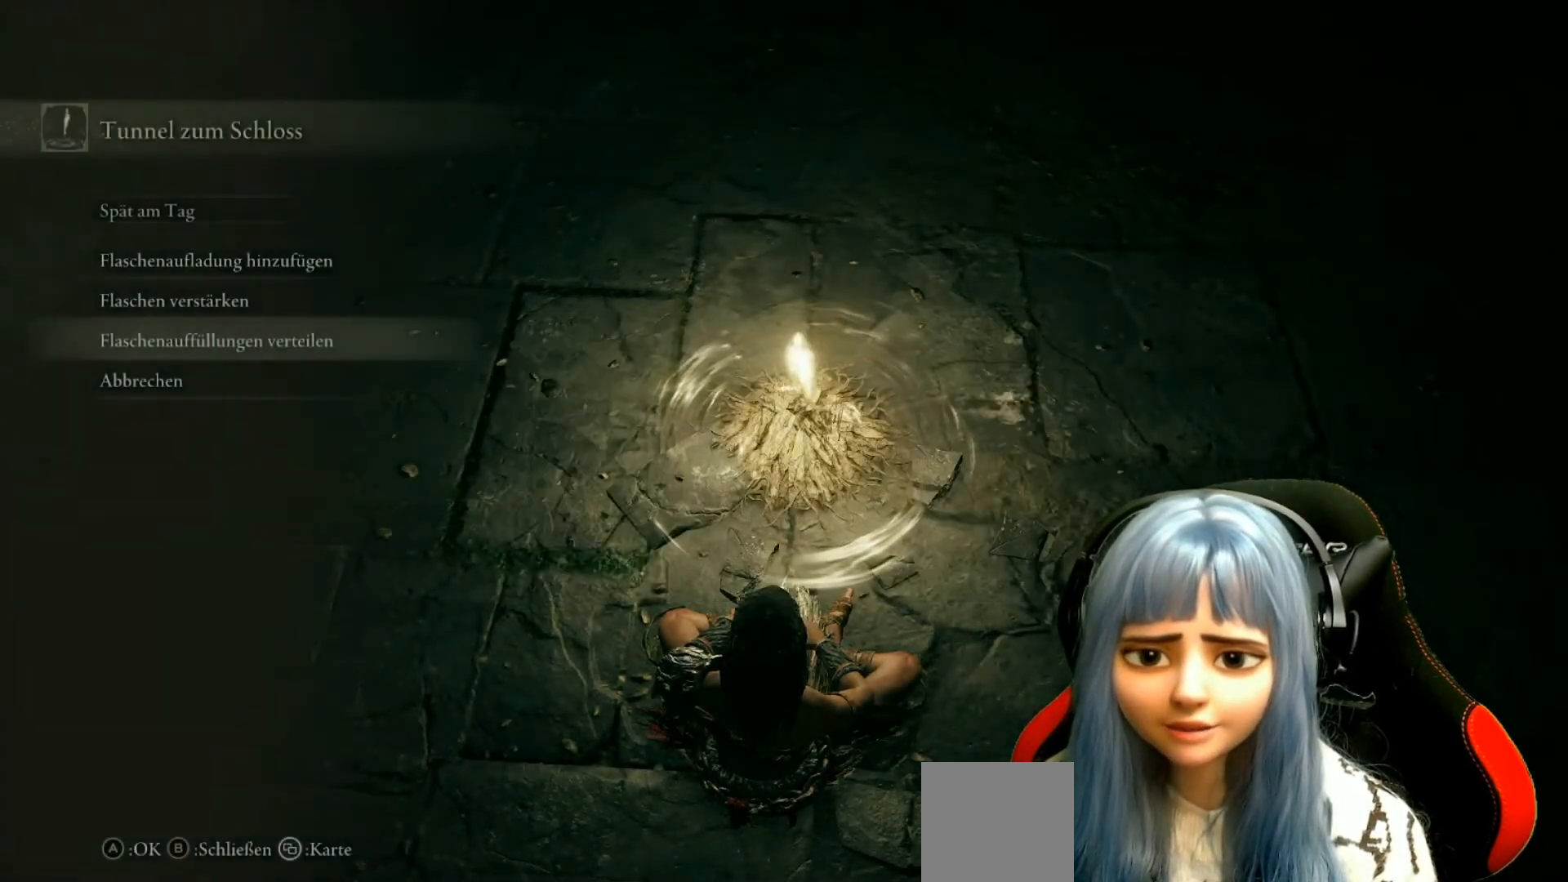
{"buttons": [], "left_stick": "center", "right_stick": "center", "events": []}
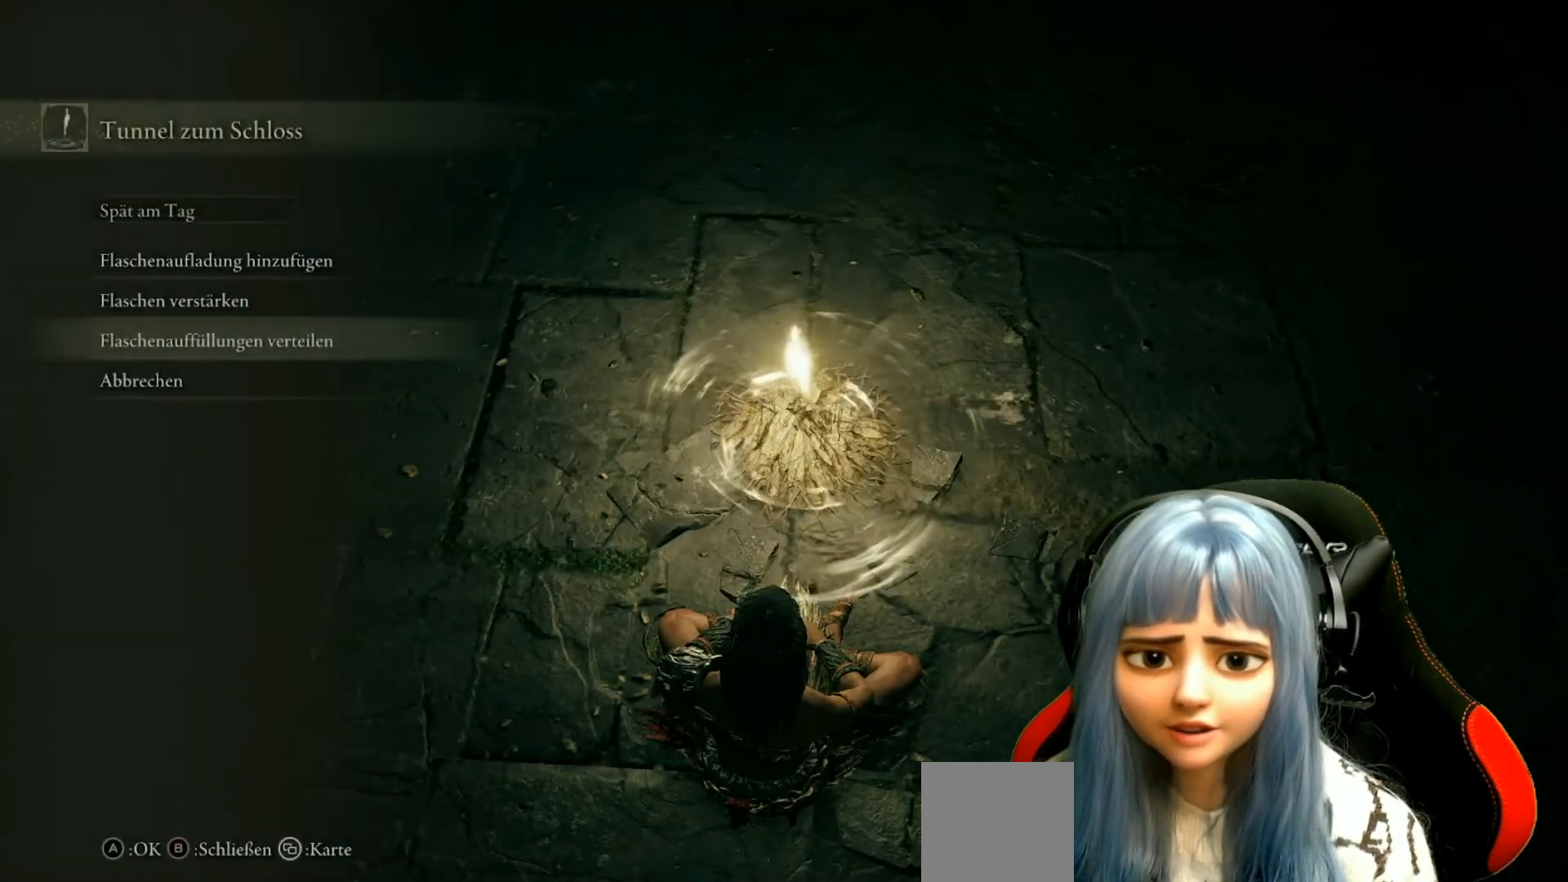
{"buttons": [], "left_stick": "center", "right_stick": "center", "events": []}
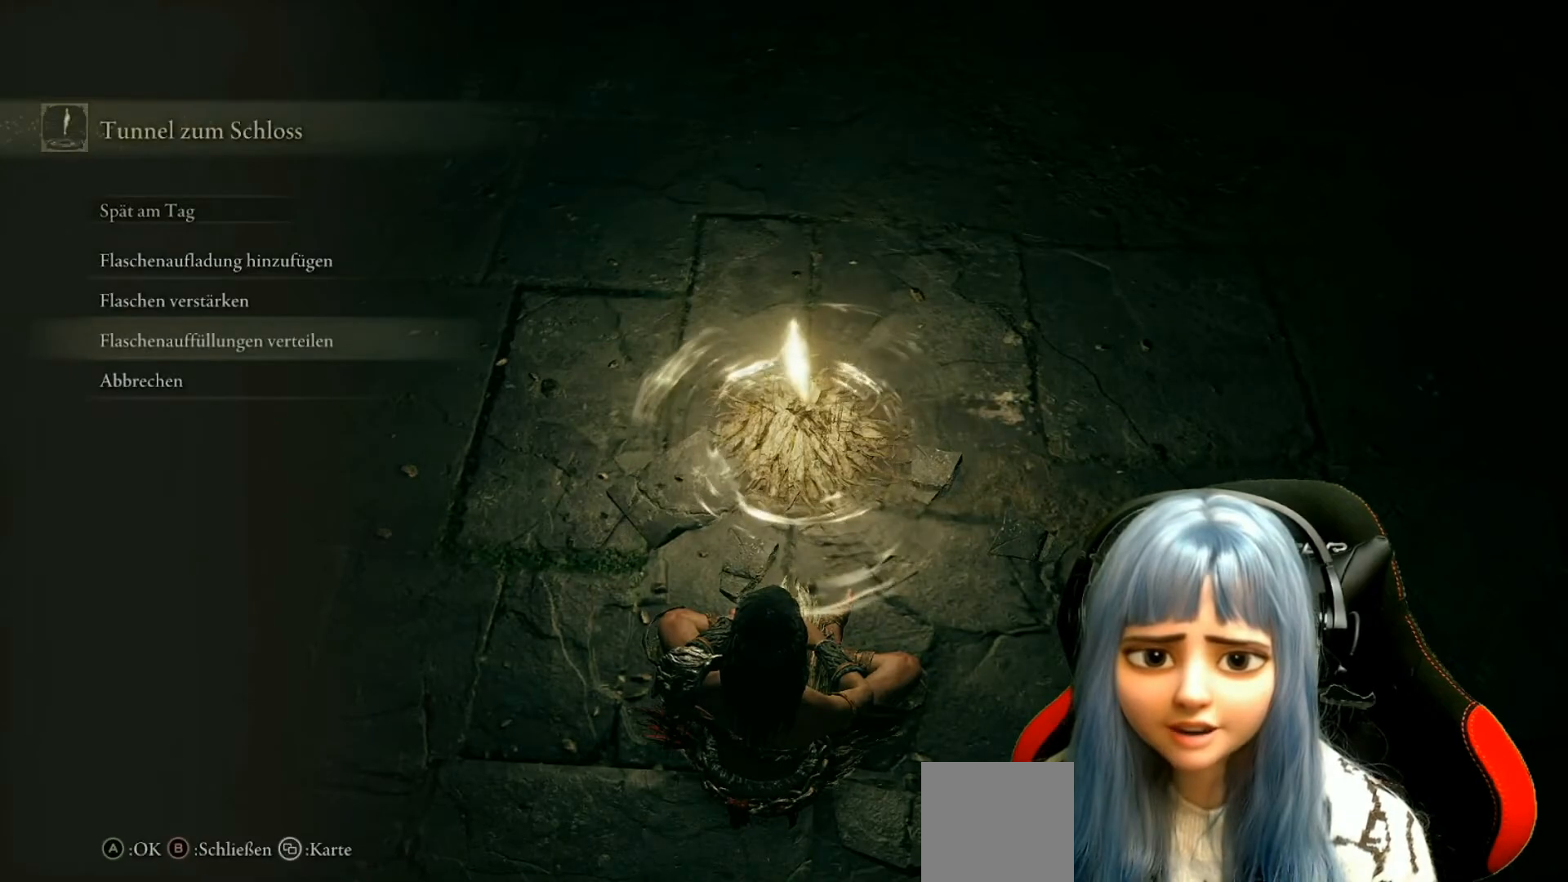
{"buttons": [], "left_stick": "center", "right_stick": "center", "events": []}
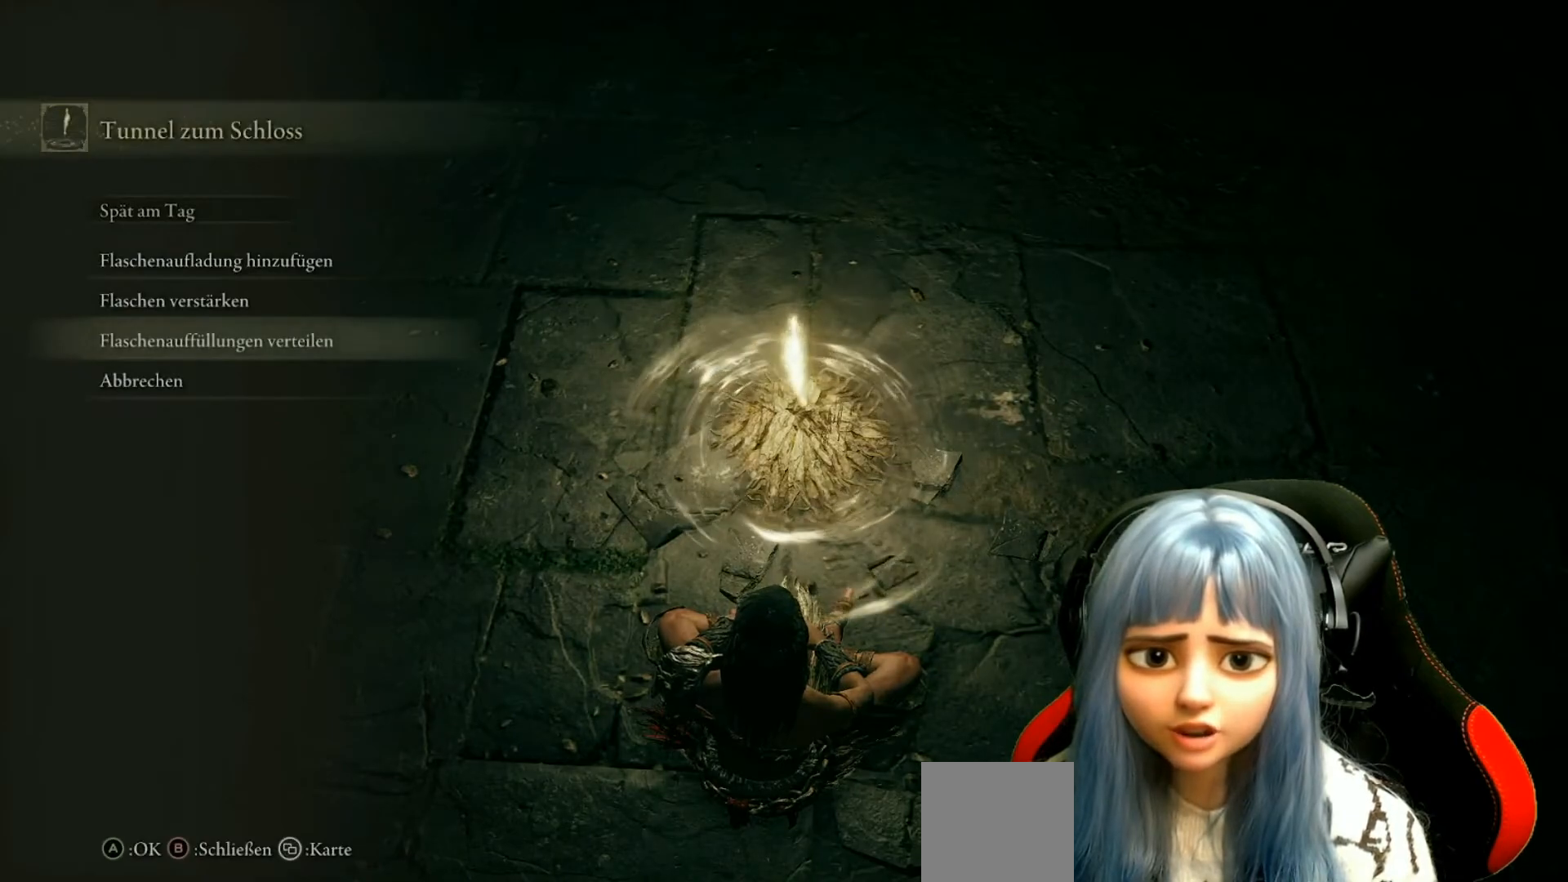
{"buttons": [], "left_stick": "center", "right_stick": "center", "events": []}
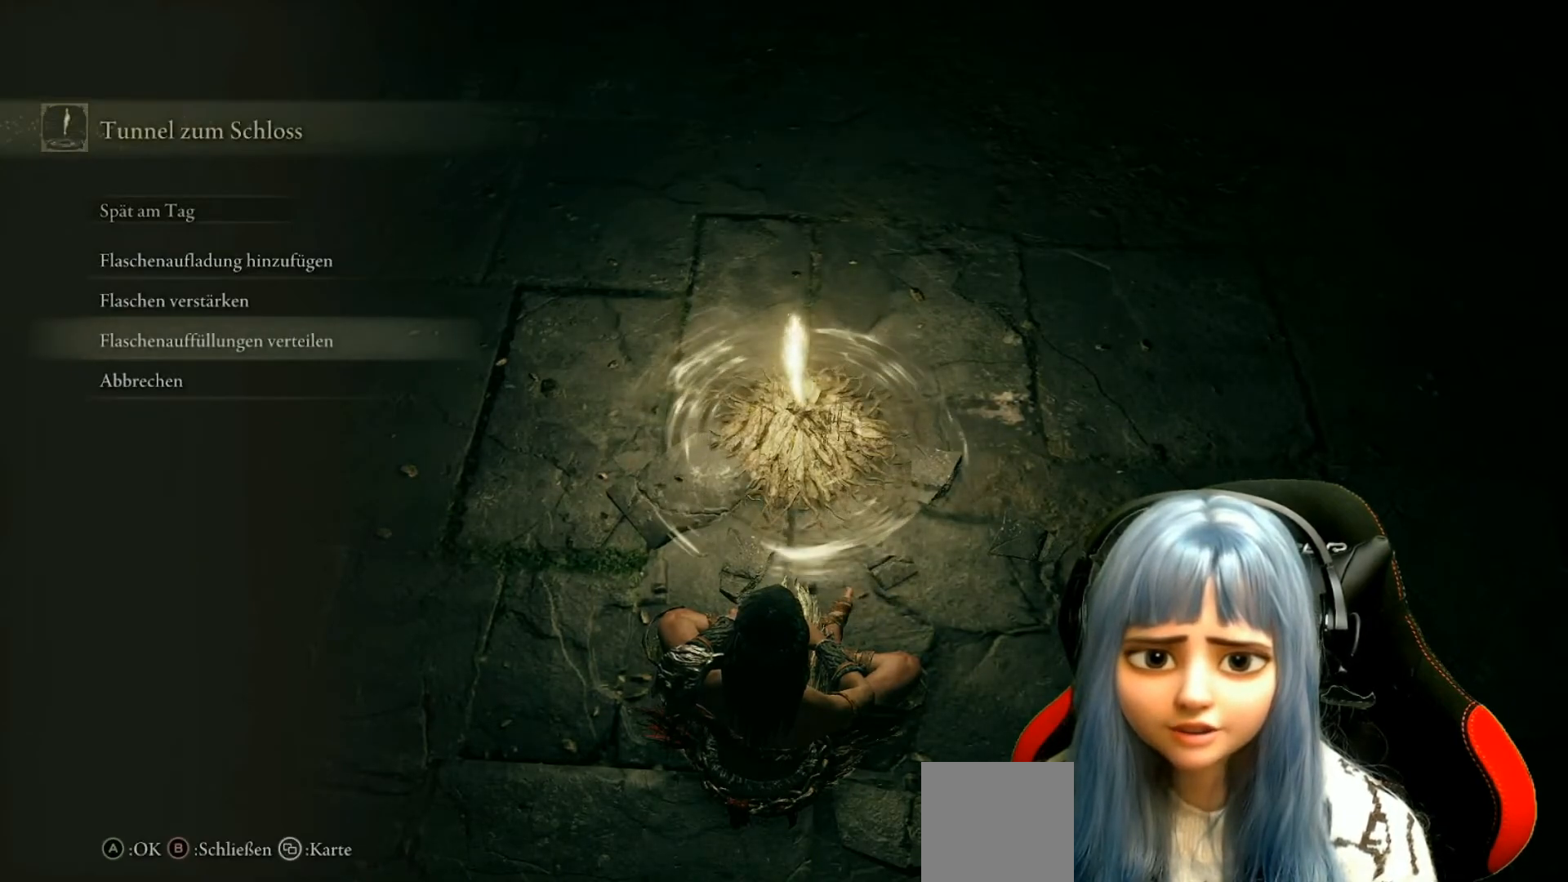
{"buttons": [], "left_stick": "center", "right_stick": "center", "events": [[217, "B", "down"], [283, "B", "up"]]}
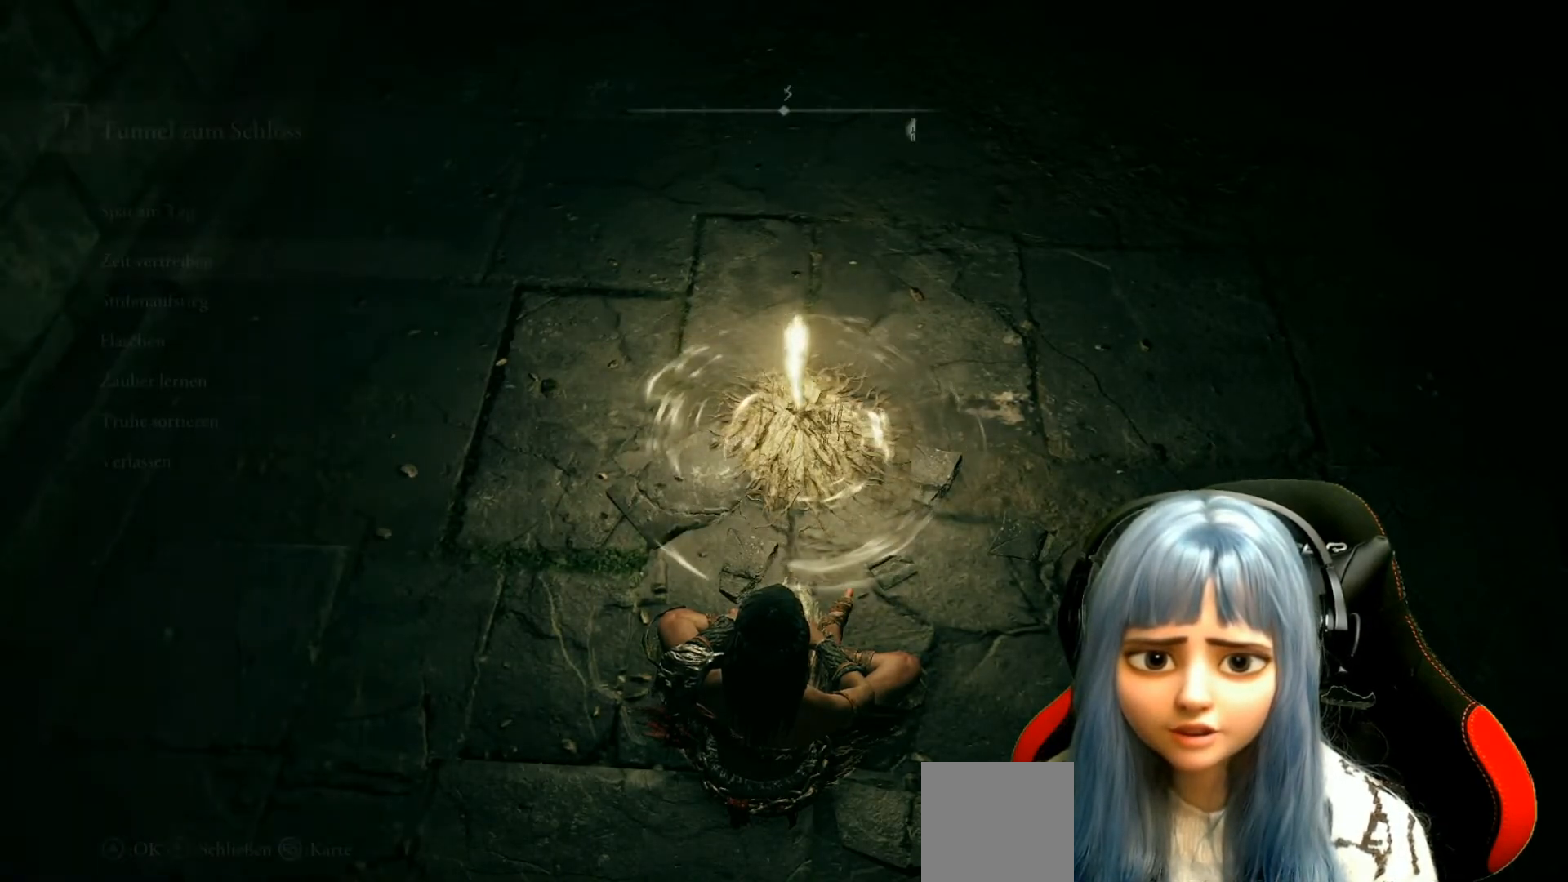
{"buttons": [], "left_stick": "center", "right_stick": "up", "events": [[217, "right_stick", "up"]]}
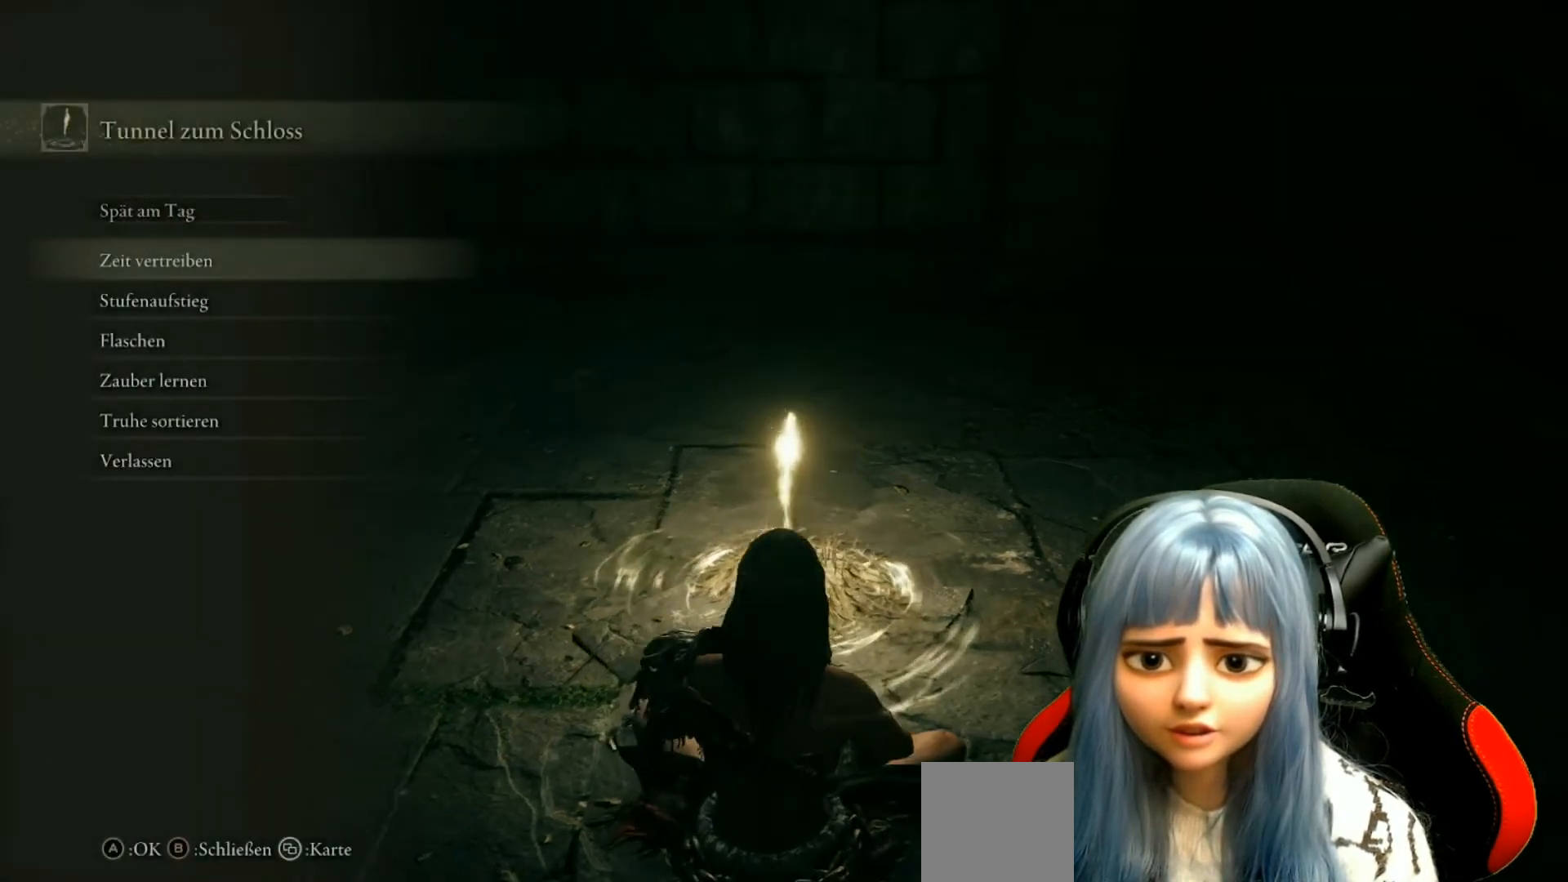
{"buttons": [], "left_stick": "center", "right_stick": "right", "events": [[100, "right_stick", "center"], [467, "right_stick", "right"]]}
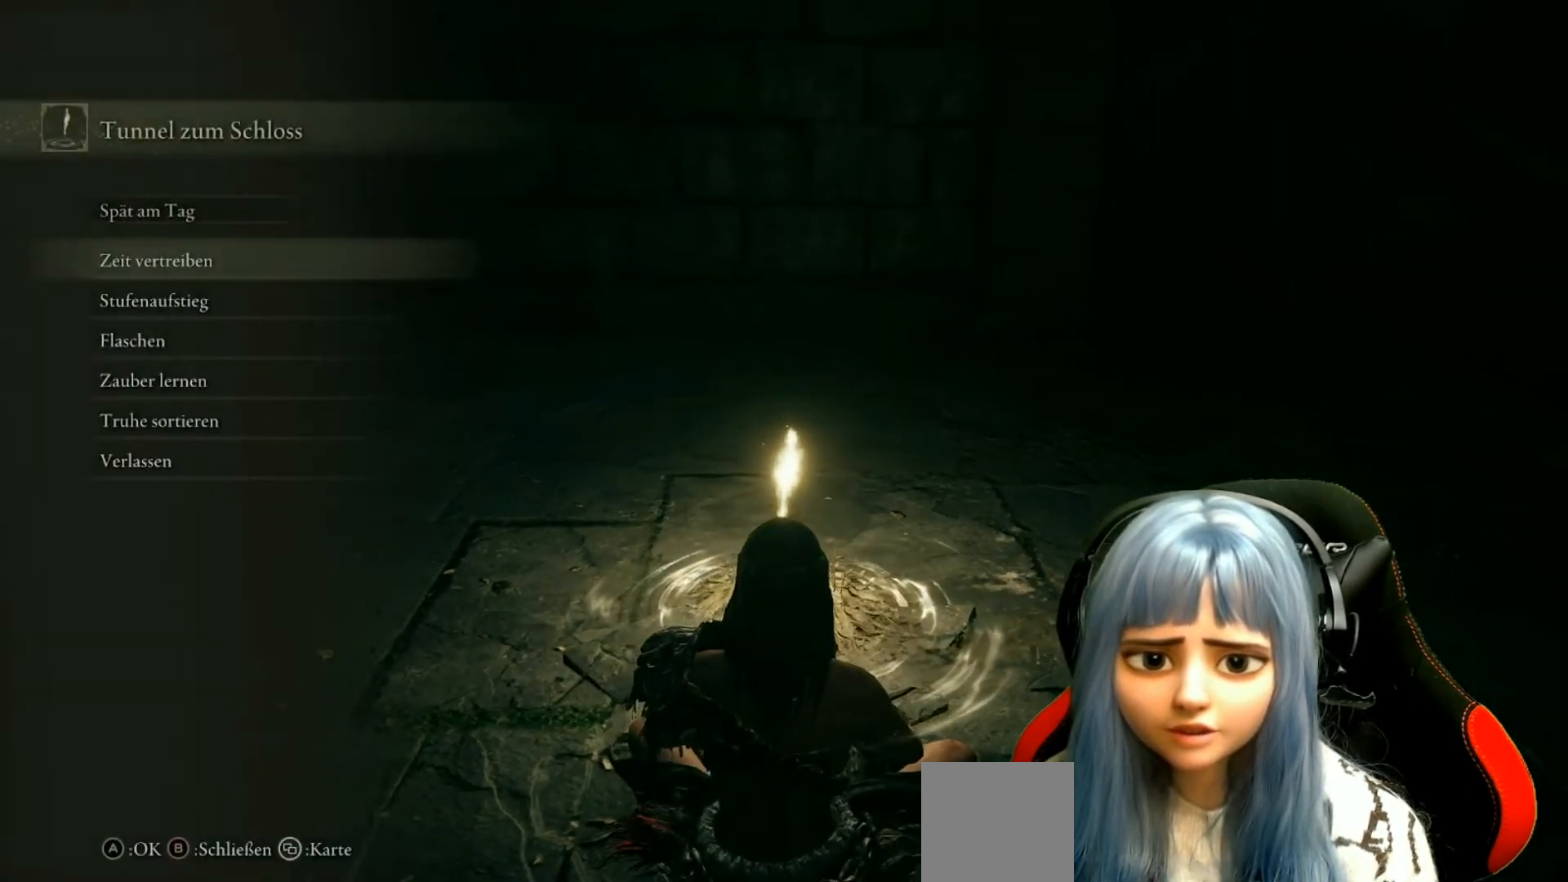
{"buttons": [], "left_stick": "center", "right_stick": "center", "events": [[217, "right_stick", "center"]]}
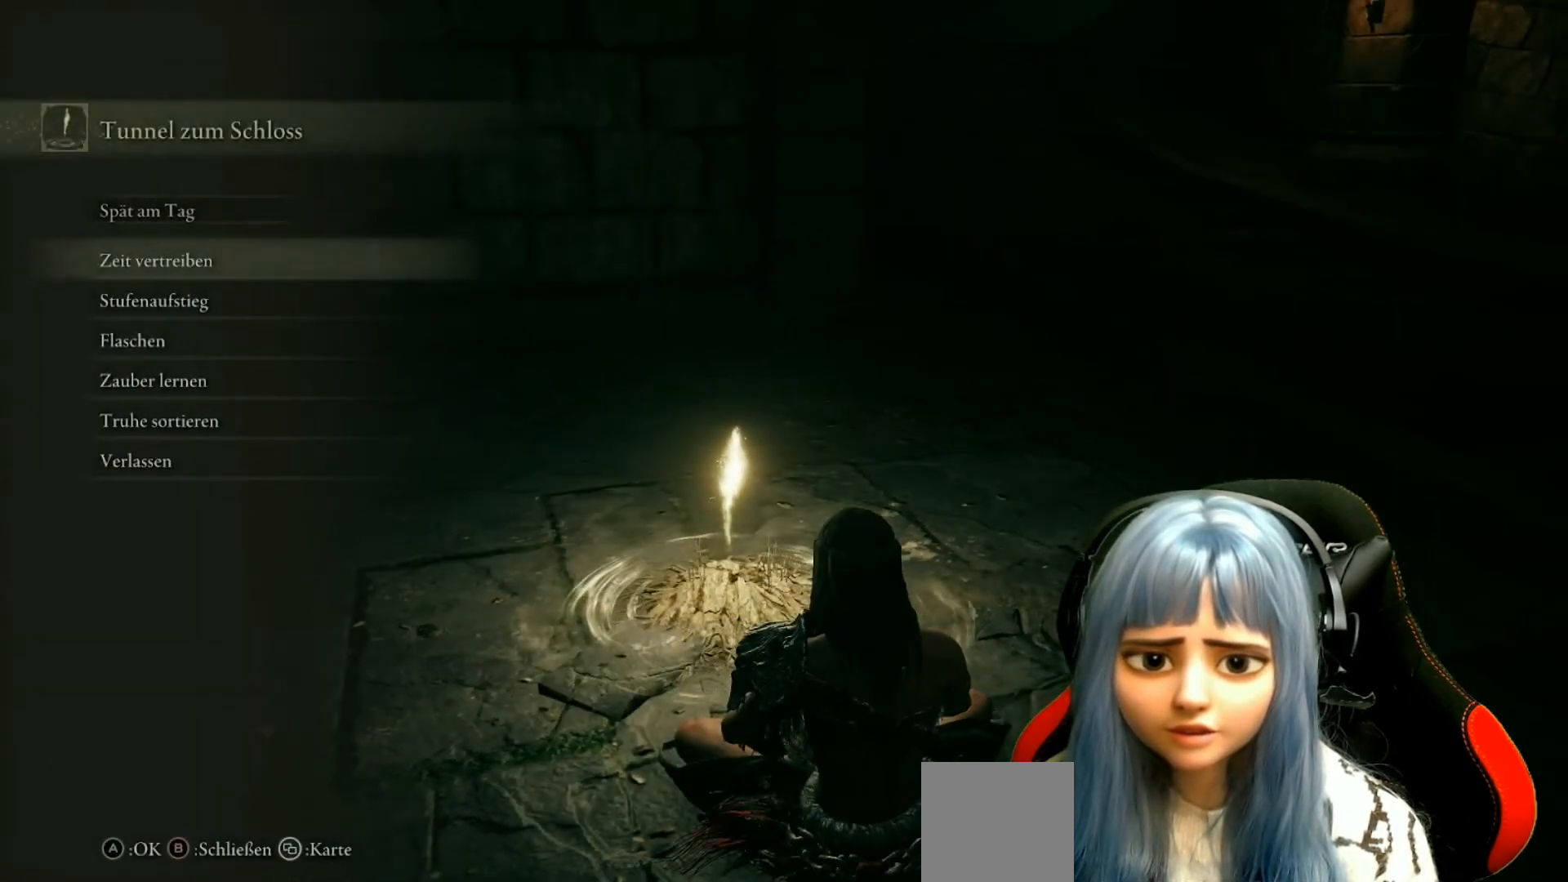
{"buttons": [], "left_stick": "center", "right_stick": "up-right", "events": [[17, "B", "down"], [117, "B", "up"], [500, "right_stick", "up-right"]]}
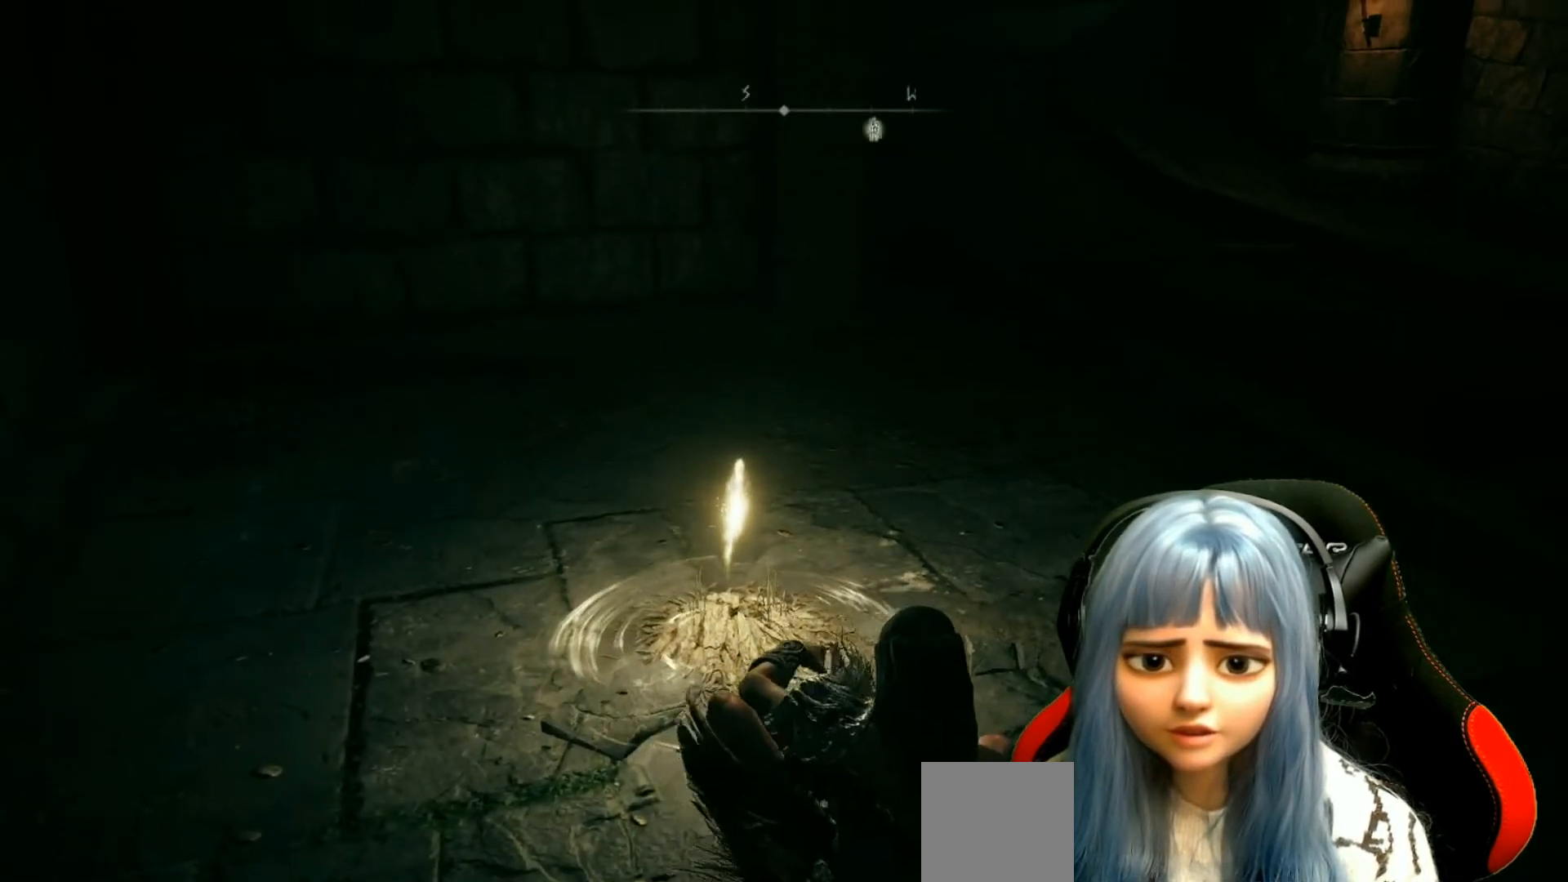
{"buttons": [], "left_stick": "center", "right_stick": "center", "events": [[233, "right_stick", "center"]]}
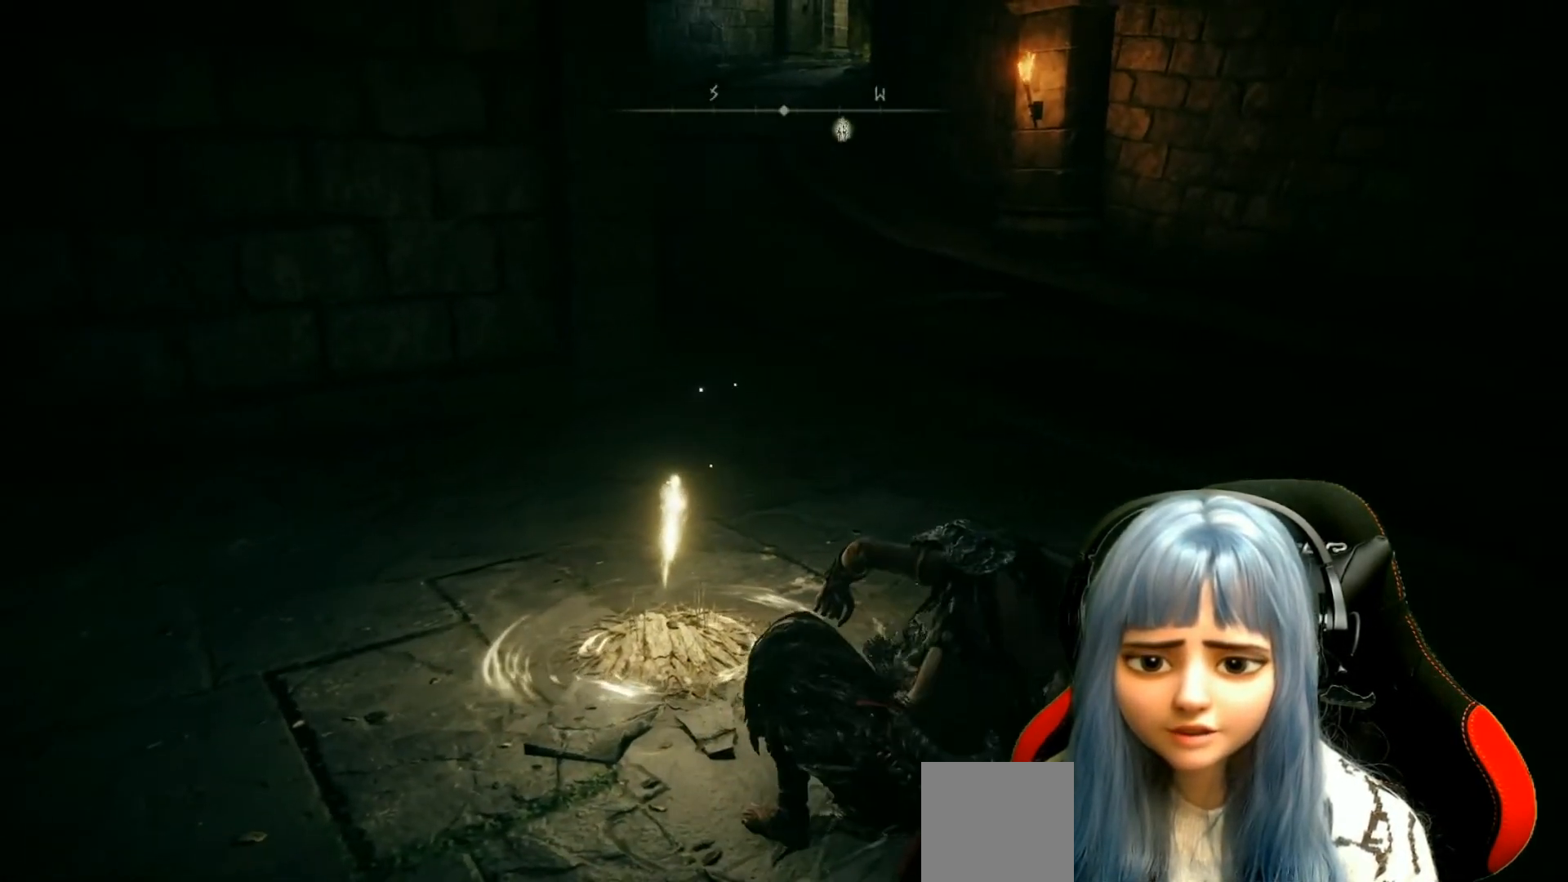
{"buttons": [], "left_stick": "center", "right_stick": "center", "events": []}
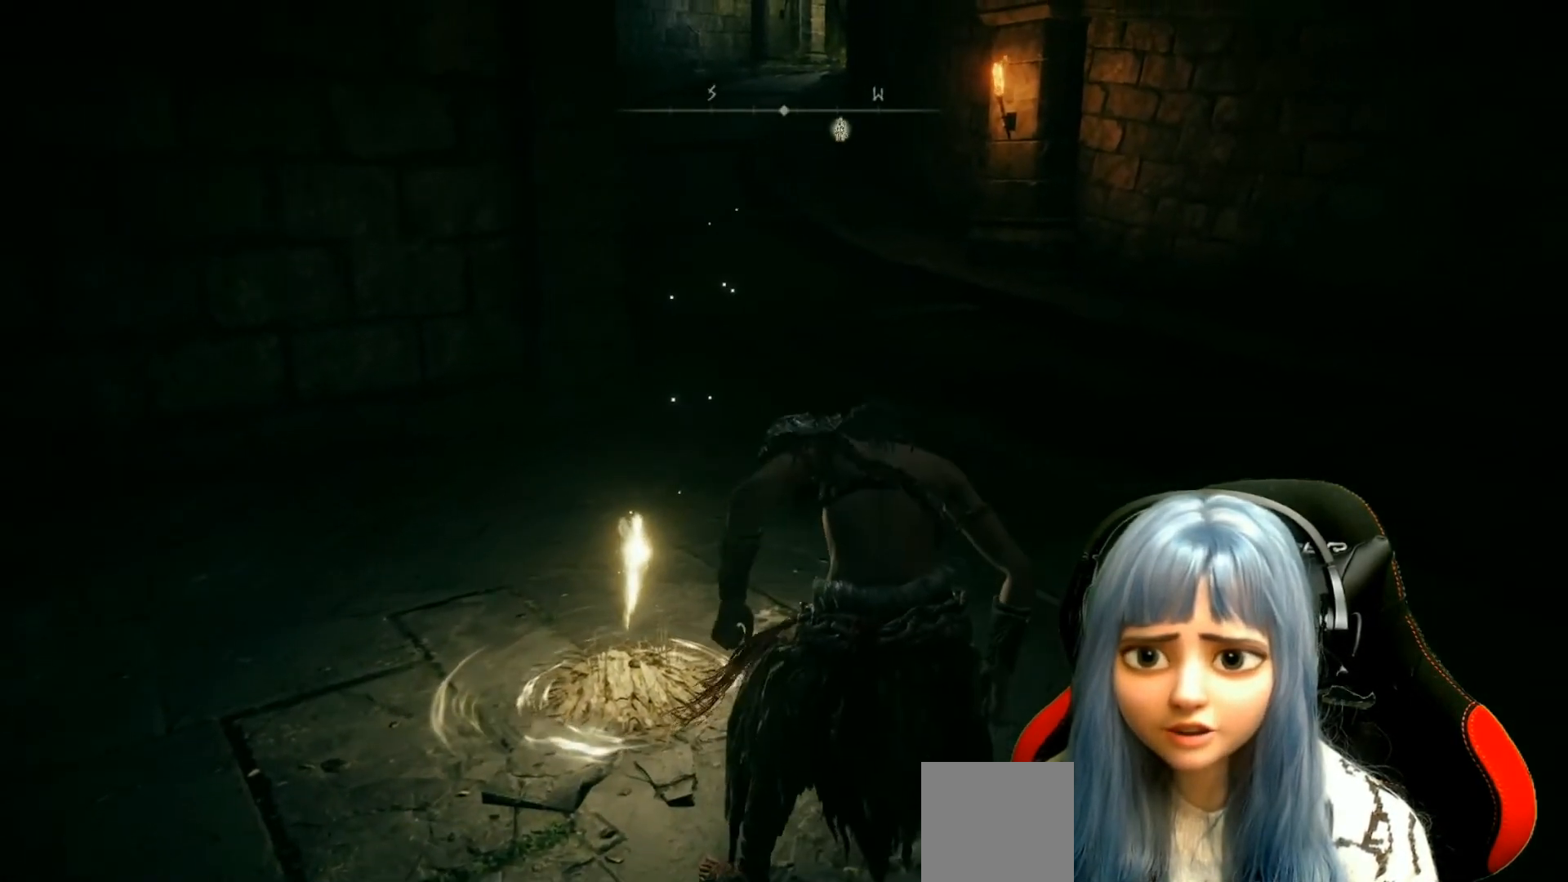
{"buttons": [], "left_stick": "up", "right_stick": "center", "events": [[383, "left_stick", "up-right"], [483, "left_stick", "up"]]}
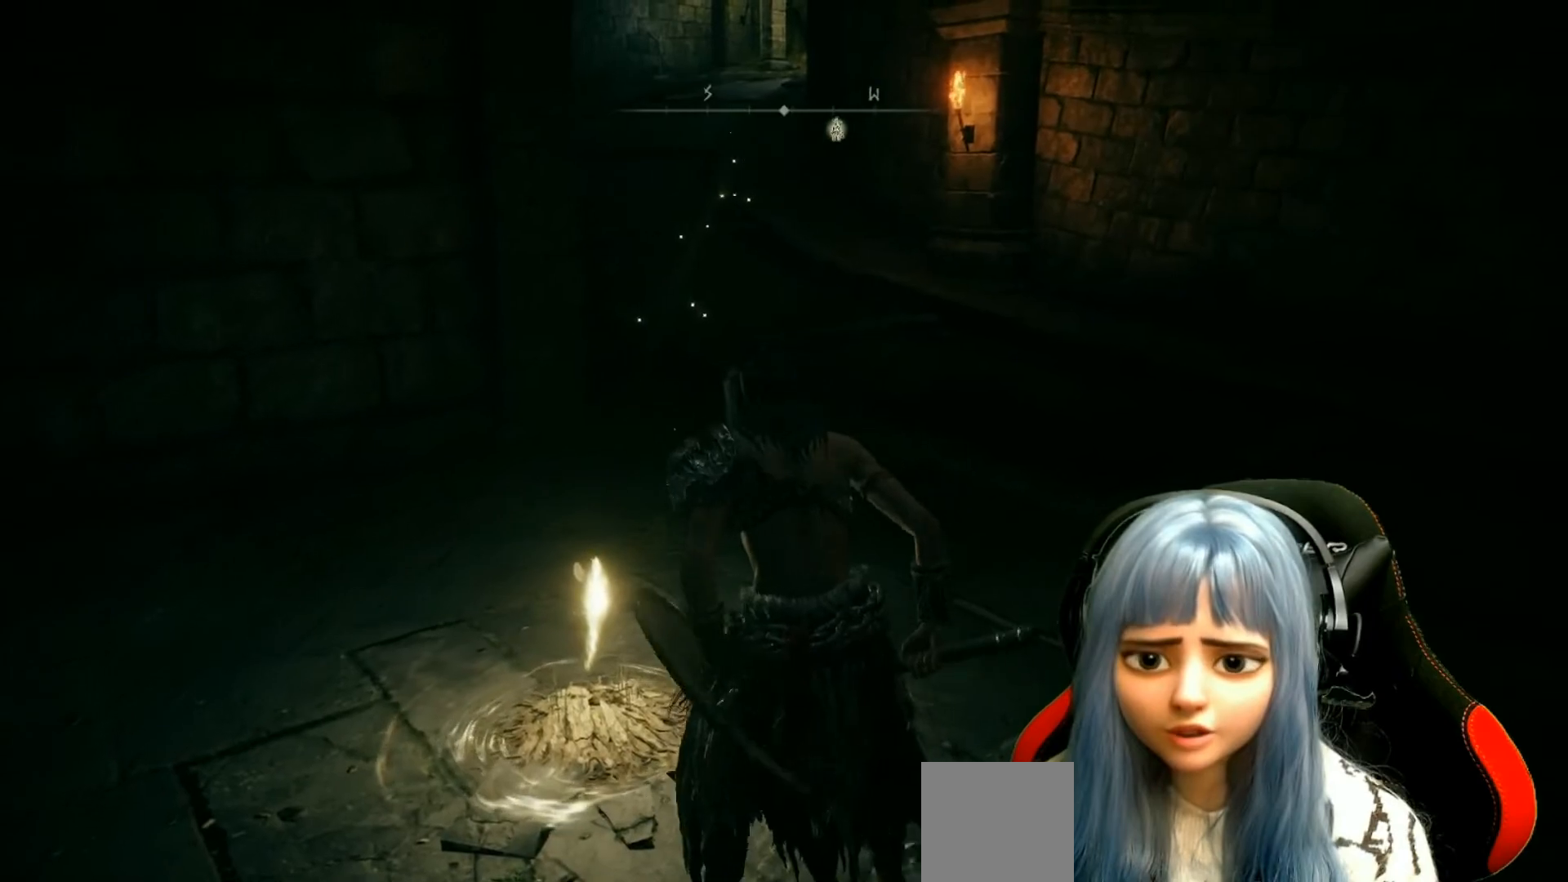
{"buttons": [], "left_stick": "up", "right_stick": "up-left", "events": [[283, "right_stick", "up-left"]]}
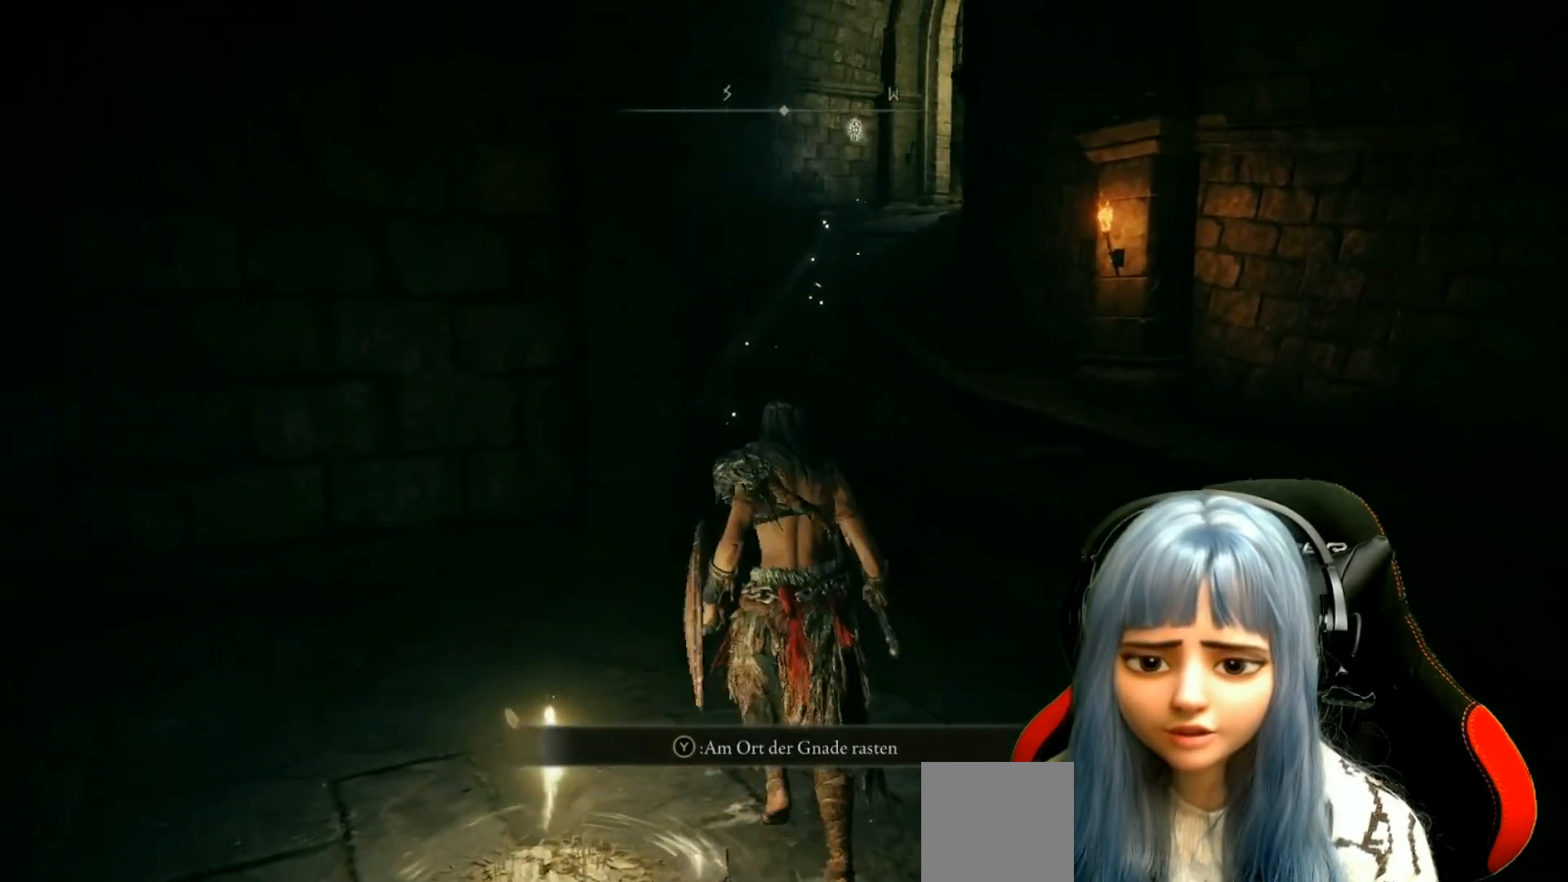
{"buttons": [], "left_stick": "right", "right_stick": "left", "events": [[17, "left_stick", "up-left"], [67, "right_stick", "center"], [333, "right_stick", "left"], [350, "left_stick", "up-right"], [450, "left_stick", "right"]]}
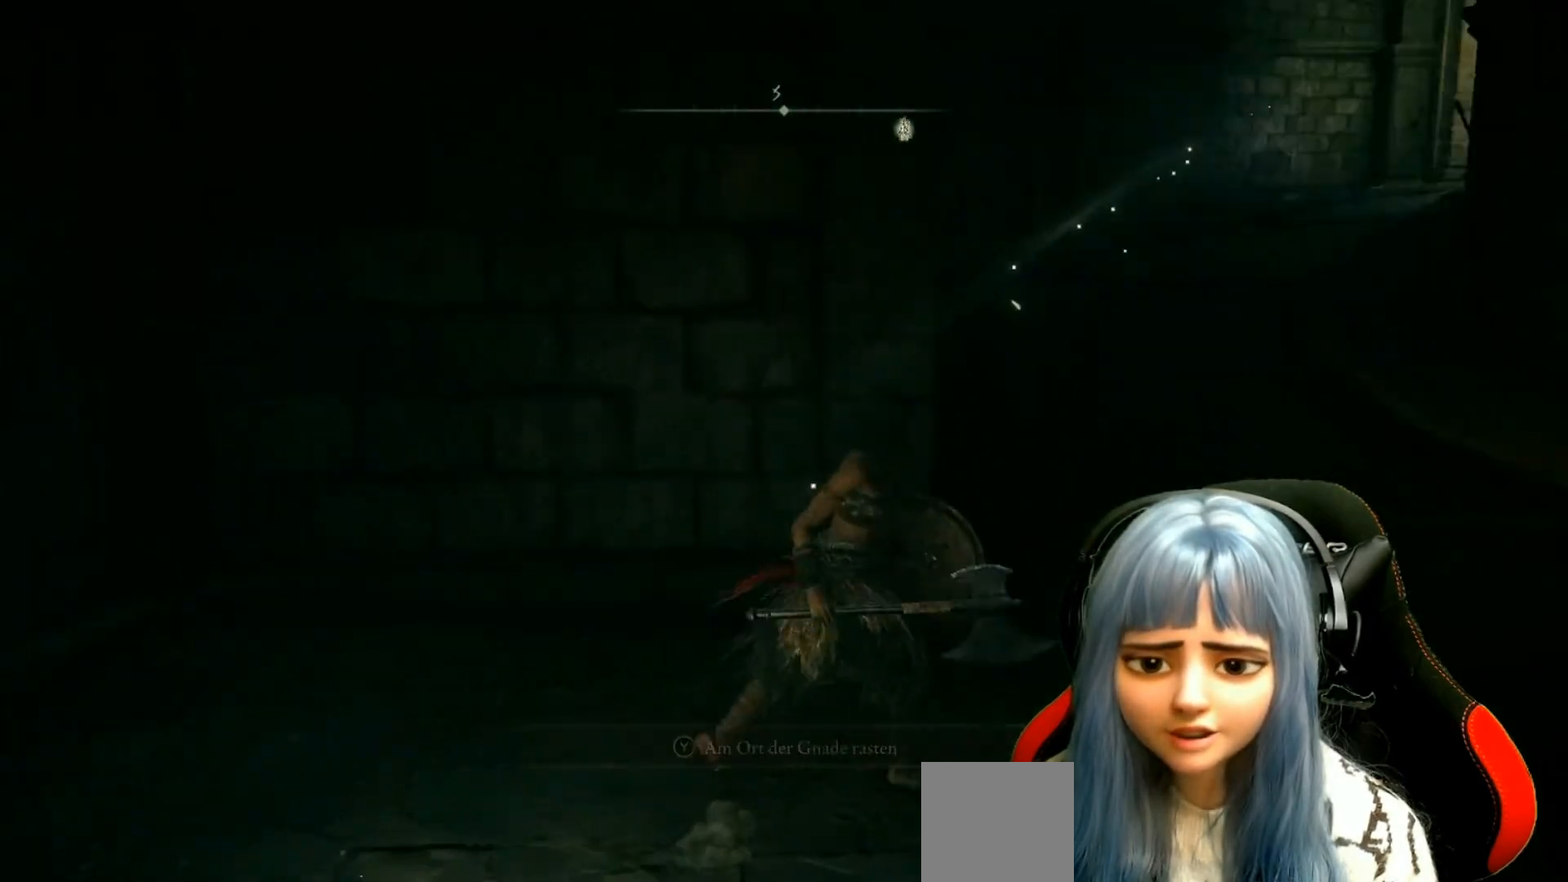
{"buttons": [], "left_stick": "center", "right_stick": "center", "events": [[117, "left_stick", "down-left"], [200, "left_stick", "left"], [350, "left_stick", "center"], [500, "right_stick", "center"]]}
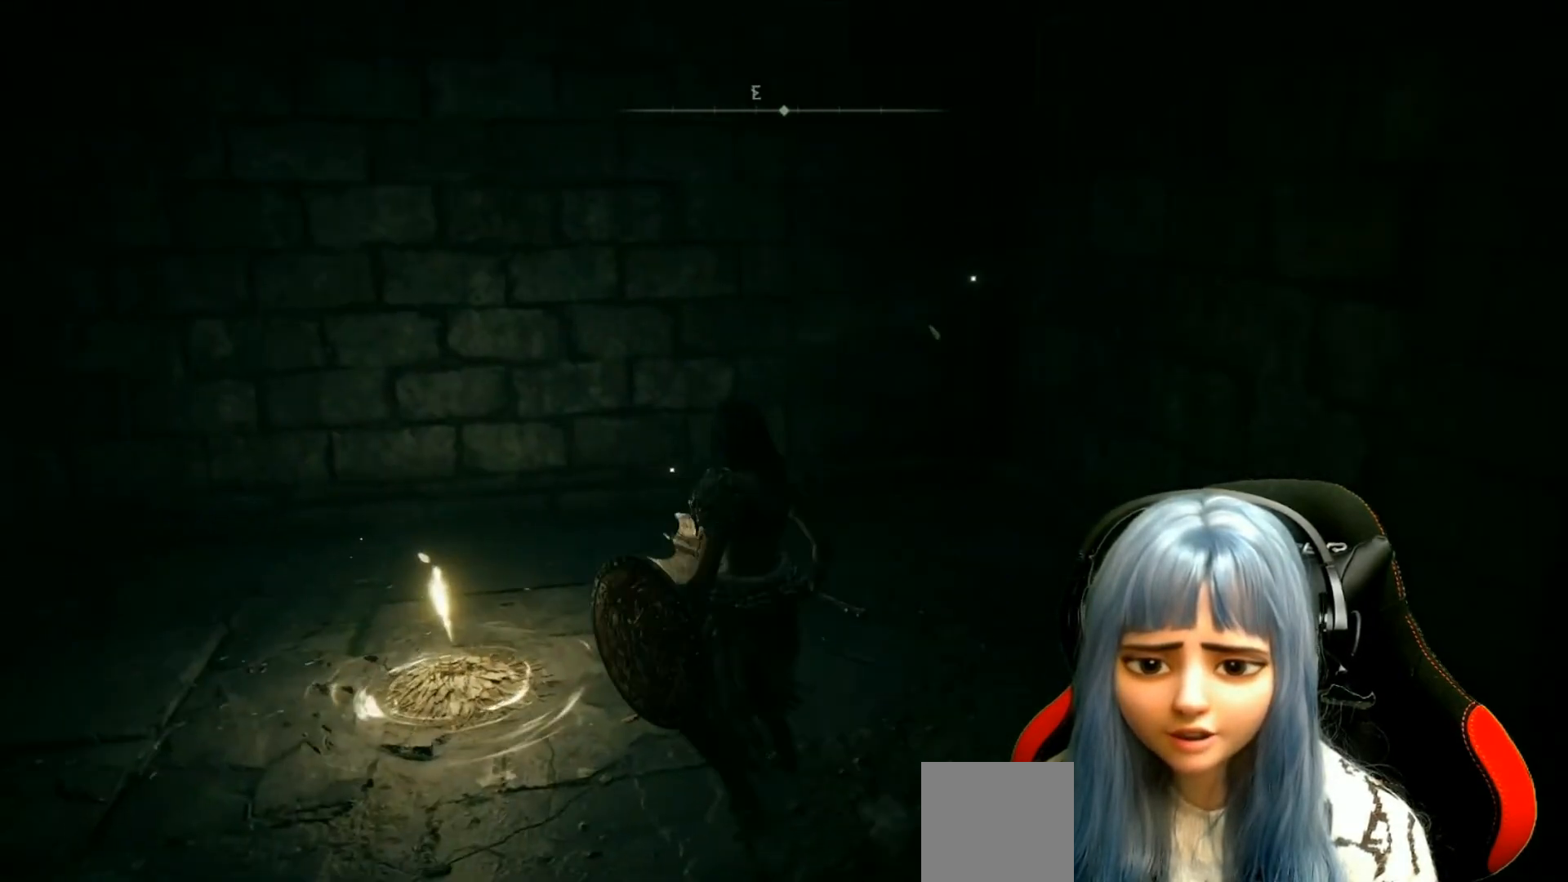
{"buttons": [], "left_stick": "up", "right_stick": "down-left", "events": [[217, "left_stick", "up"], [283, "right_stick", "down-left"]]}
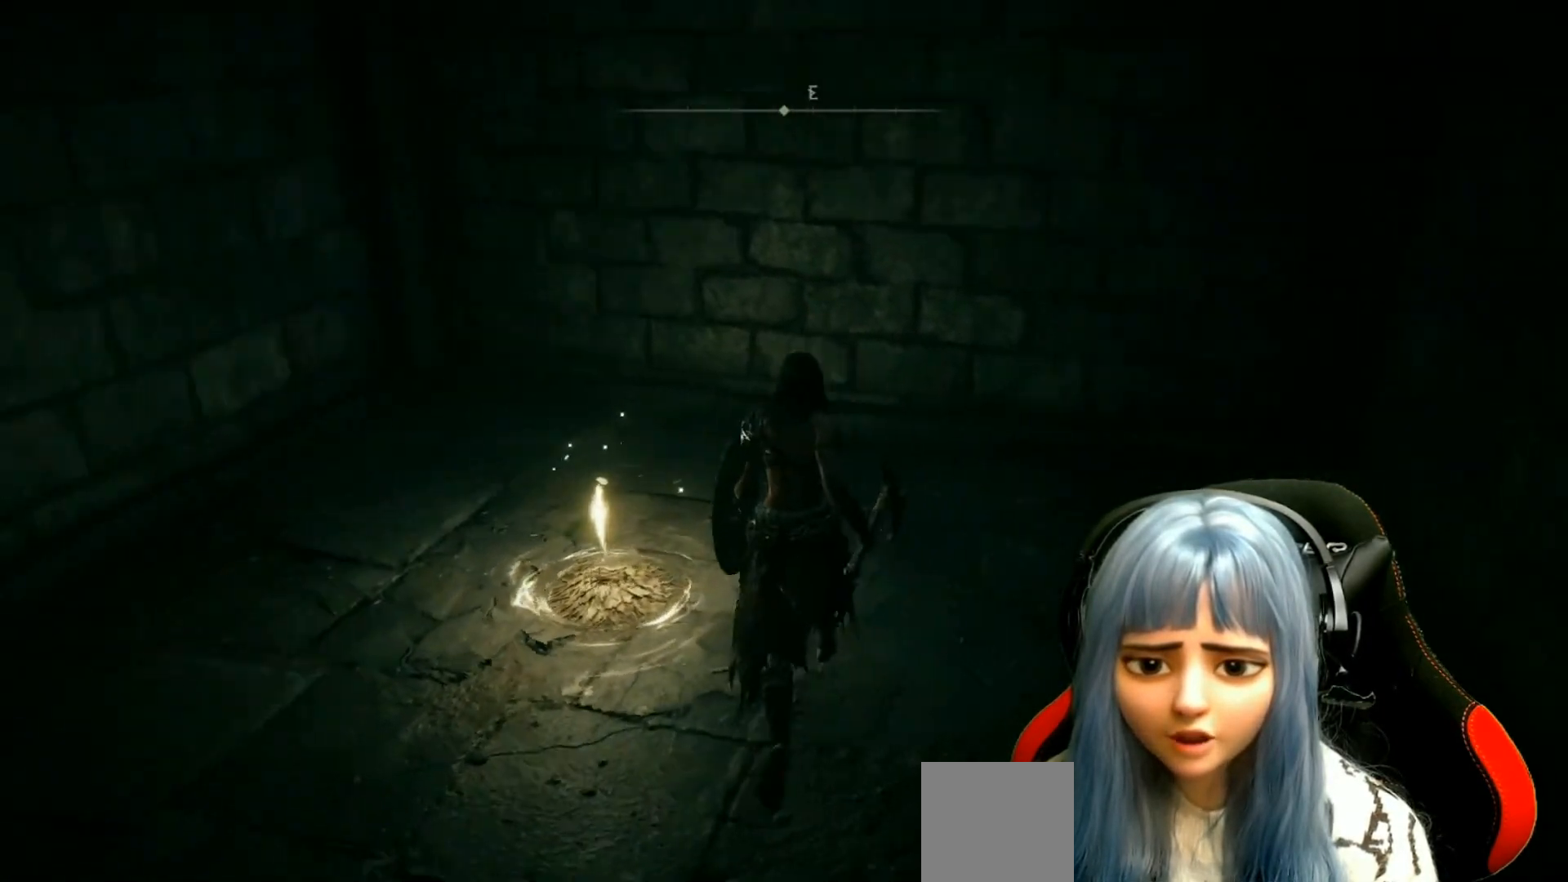
{"buttons": [], "left_stick": "center", "right_stick": "down-left", "events": [[283, "left_stick", "up-right"], [417, "left_stick", "center"]]}
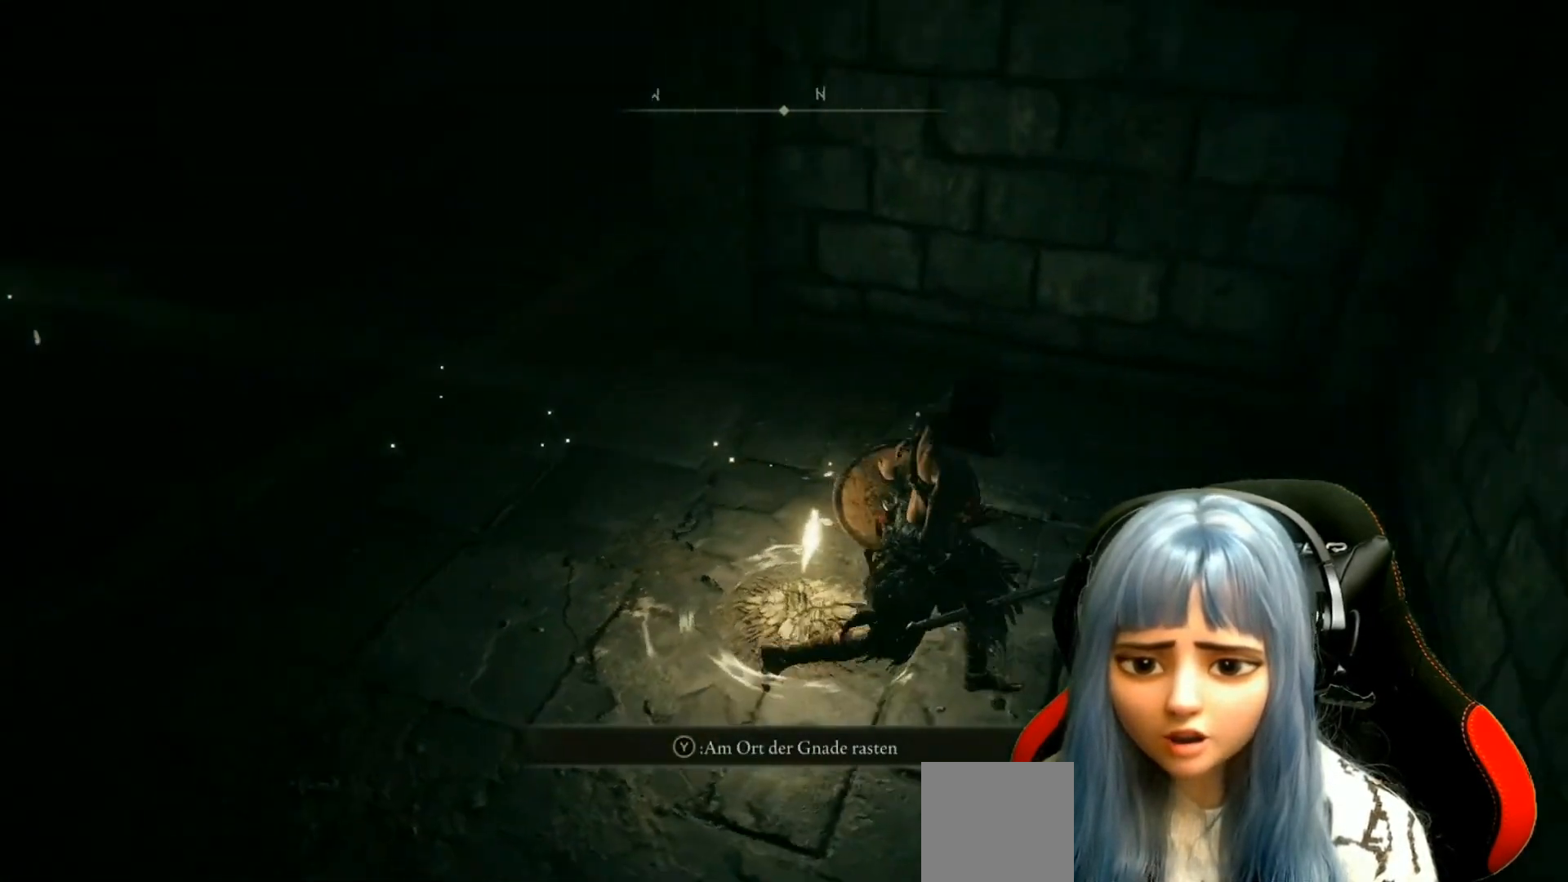
{"buttons": [], "left_stick": "up", "right_stick": "center", "events": [[83, "left_stick", "down"], [100, "right_stick", "center"], [250, "left_stick", "down-left"], [417, "left_stick", "up"]]}
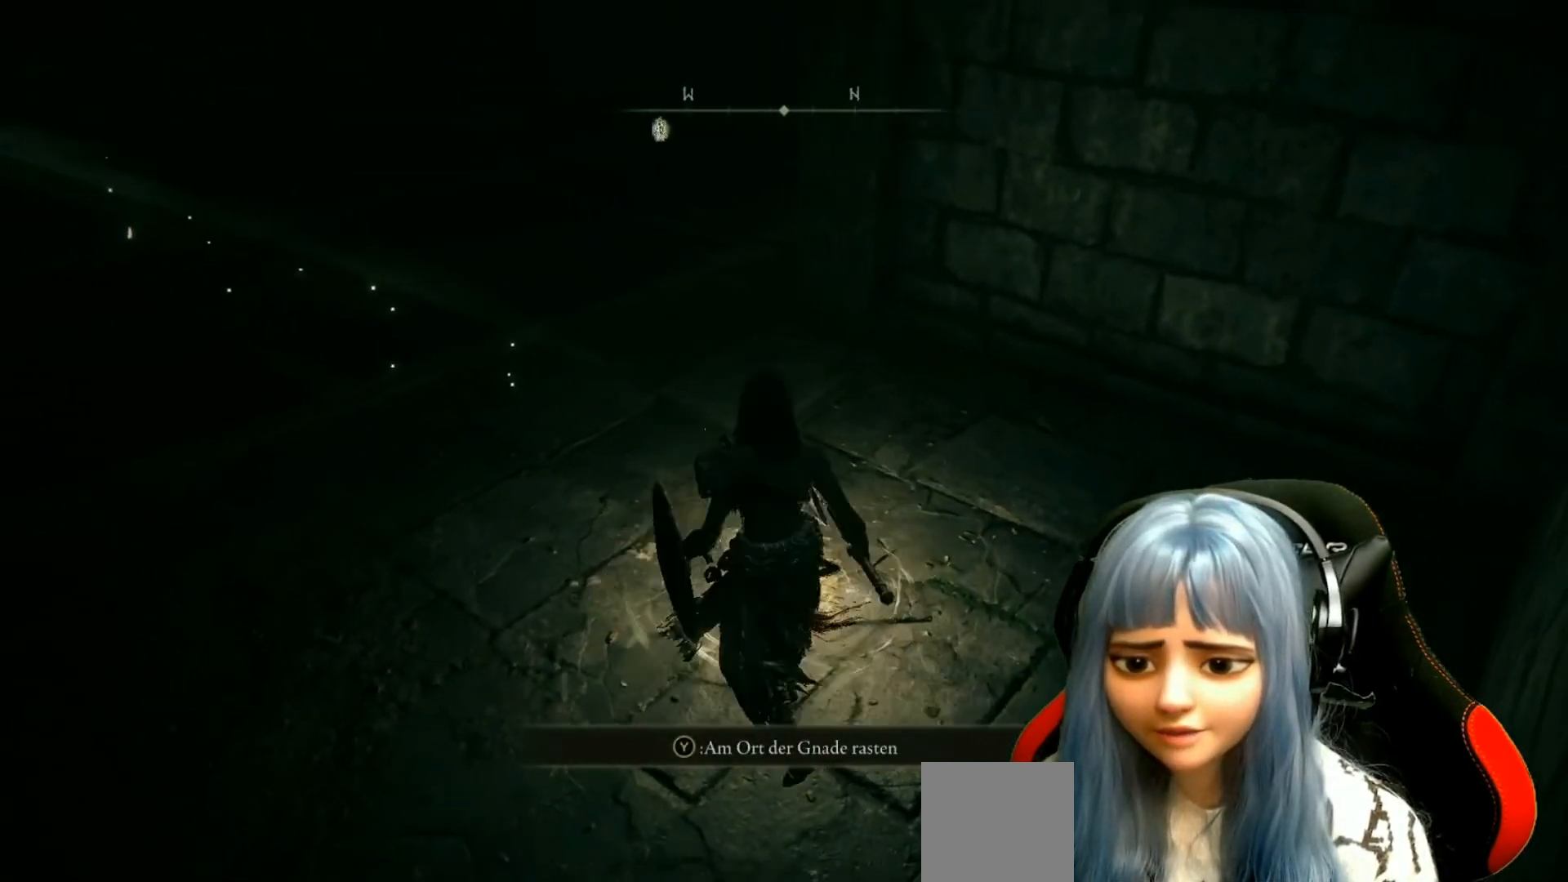
{"buttons": [], "left_stick": "left", "right_stick": "up-left", "events": [[50, "left_stick", "center"], [167, "right_stick", "left"], [267, "left_stick", "down-left"], [450, "right_stick", "up-left"], [500, "left_stick", "left"]]}
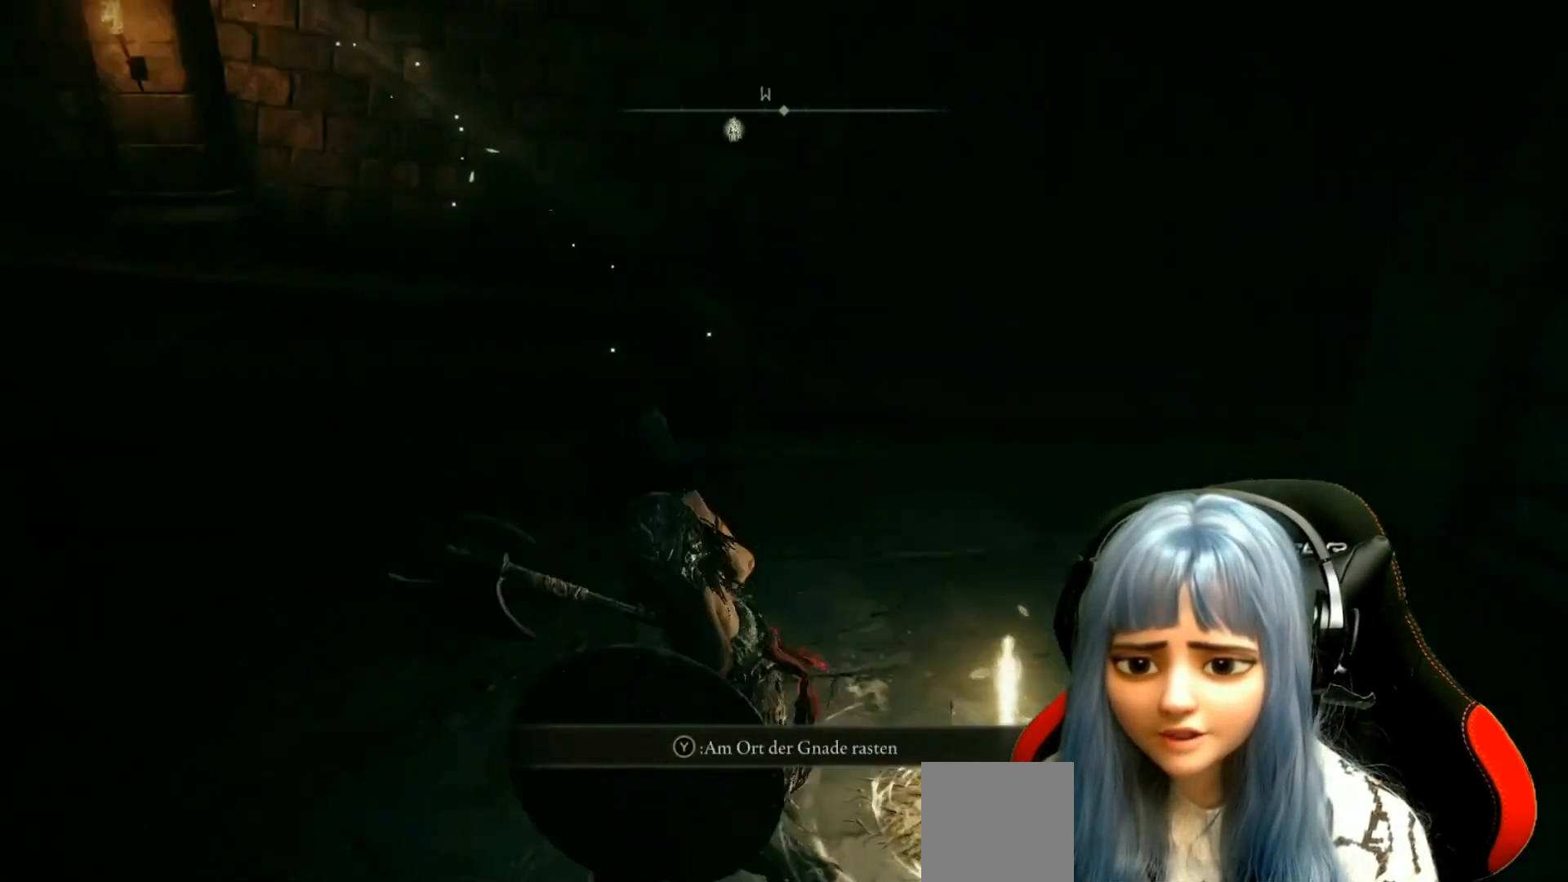
{"buttons": [], "left_stick": "center", "right_stick": "center", "events": [[33, "left_stick", "up-left"], [83, "right_stick", "up"], [167, "left_stick", "up-right"], [183, "right_stick", "center"], [283, "left_stick", "center"]]}
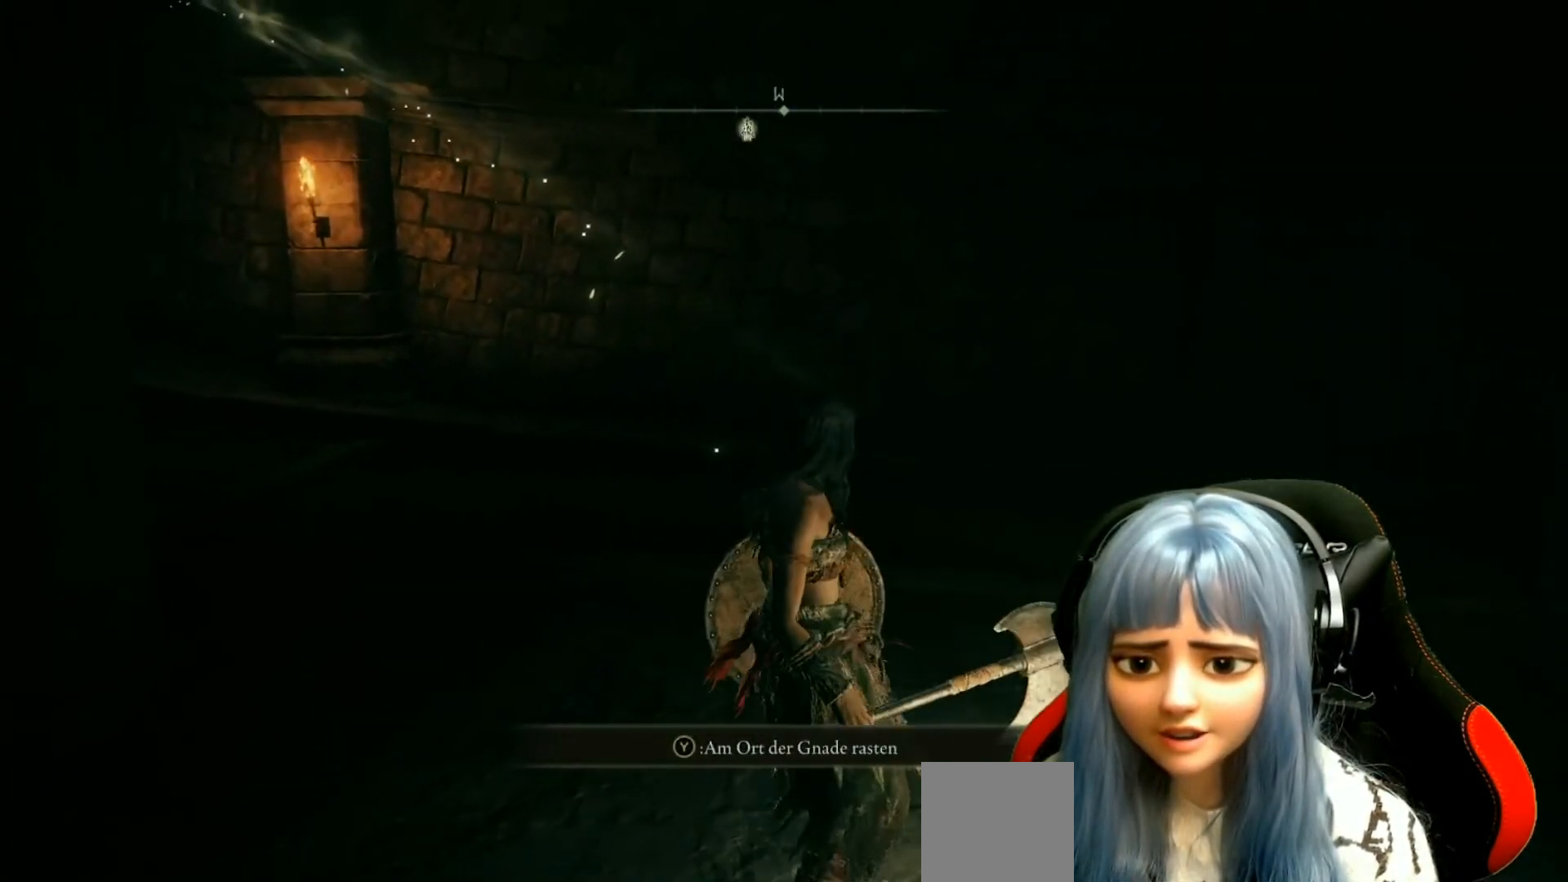
{"buttons": [], "left_stick": "center", "right_stick": "center", "events": []}